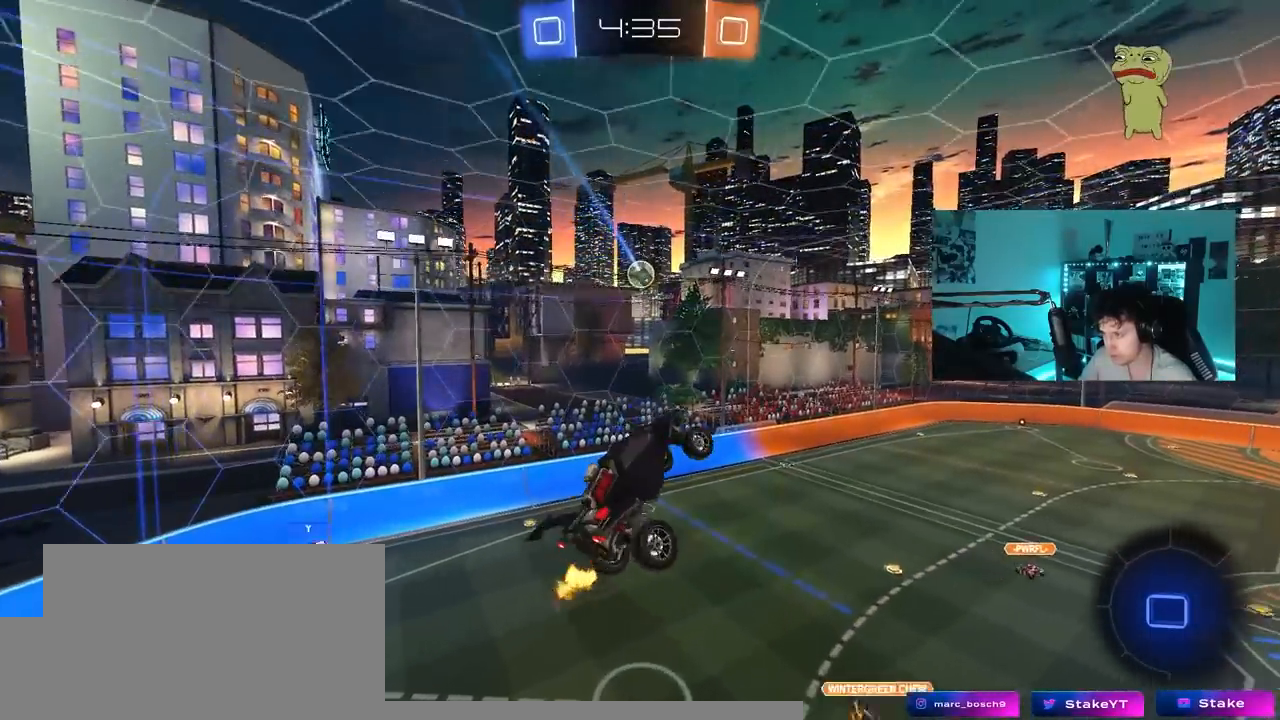
Gameplay with keyboard and mouse; each line is a JSON object with the keys held at the frame after it. "events" lists presses ("down") and releases ("up") of "1", "2", "3", "4", "5", "a", "alt", "c", "caps_lock", "ctrl", "d", "e", "f", "g", "q", "r", "s", "shift", "space", "t", "tab", "v", "w", "x" and "z" between this image and that frame as [ms after this image, input, new state], when the widget could be followed in between. No other keys are recorded. "mouse_move" is the direction in which the mouse moves at that frame (one of eight, or "still"), when it could be read. Mouse buttons are not recorded.
{"keys": [], "mouse_move": "still", "events": []}
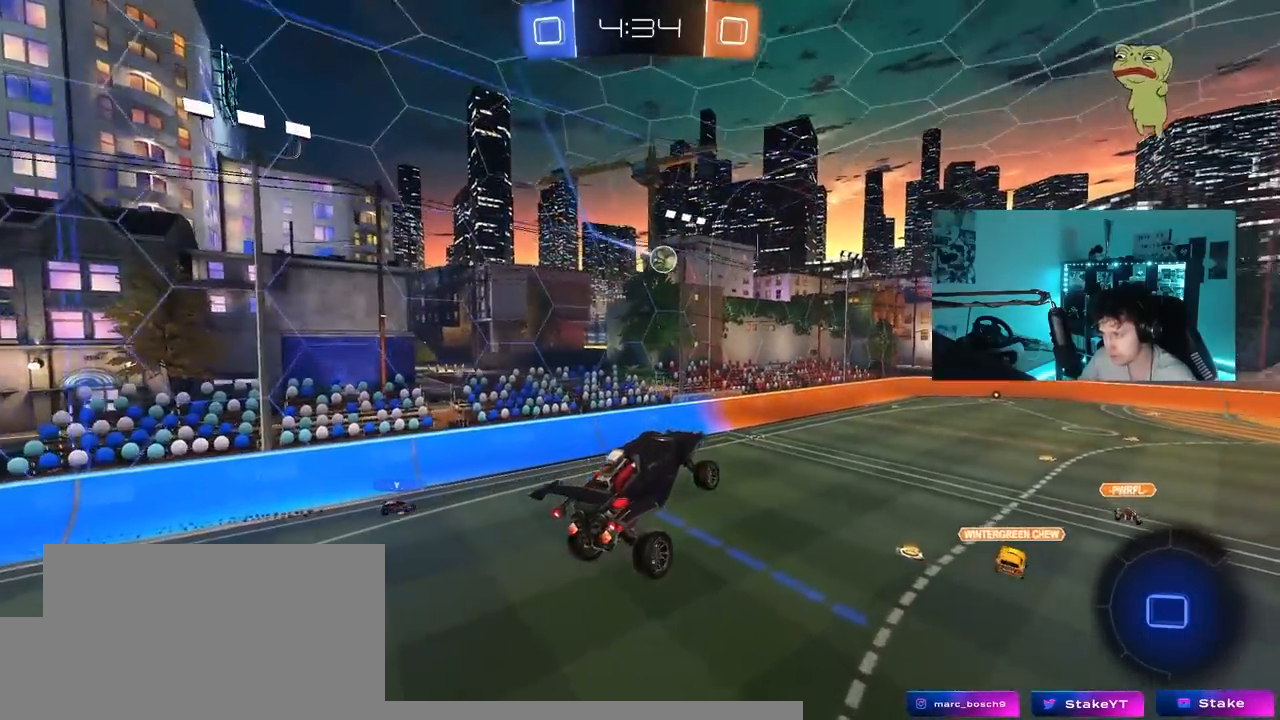
{"keys": ["d", "w"], "mouse_move": "still", "events": [[100, "a", "down"], [233, "a", "up"], [283, "d", "down"], [333, "w", "down"]]}
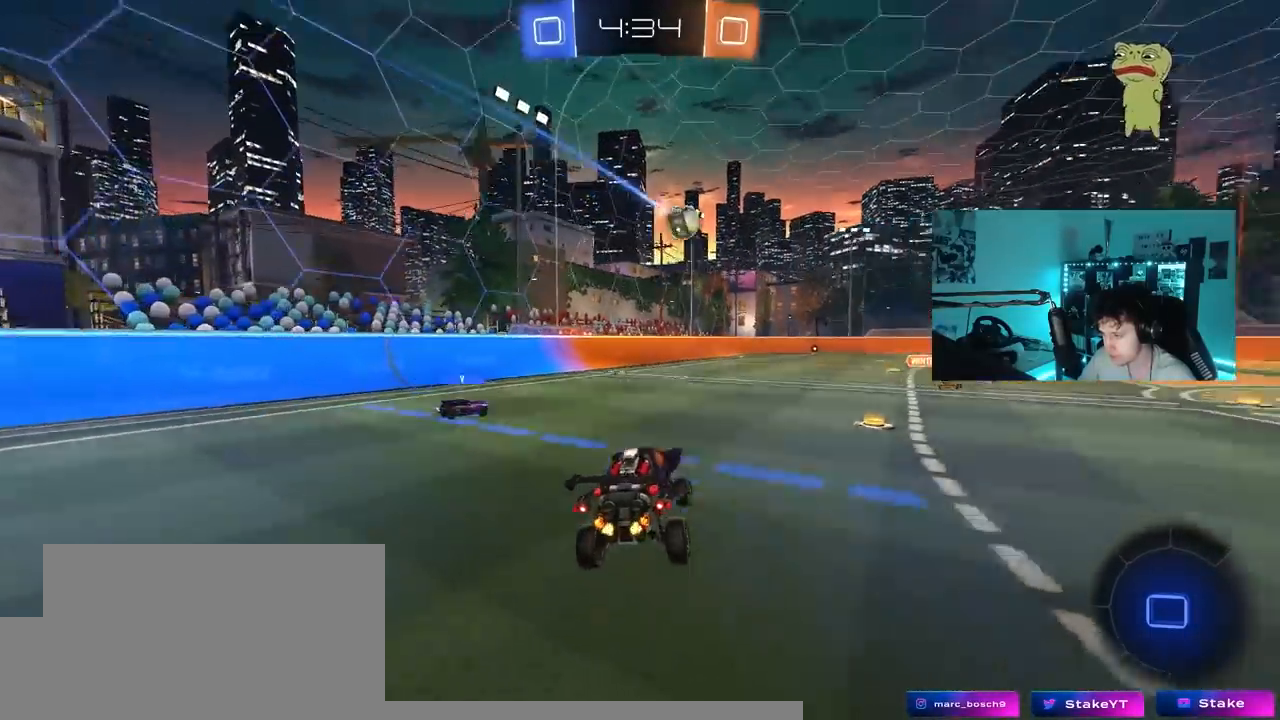
{"keys": ["w"], "mouse_move": "still", "events": [[250, "d", "up"]]}
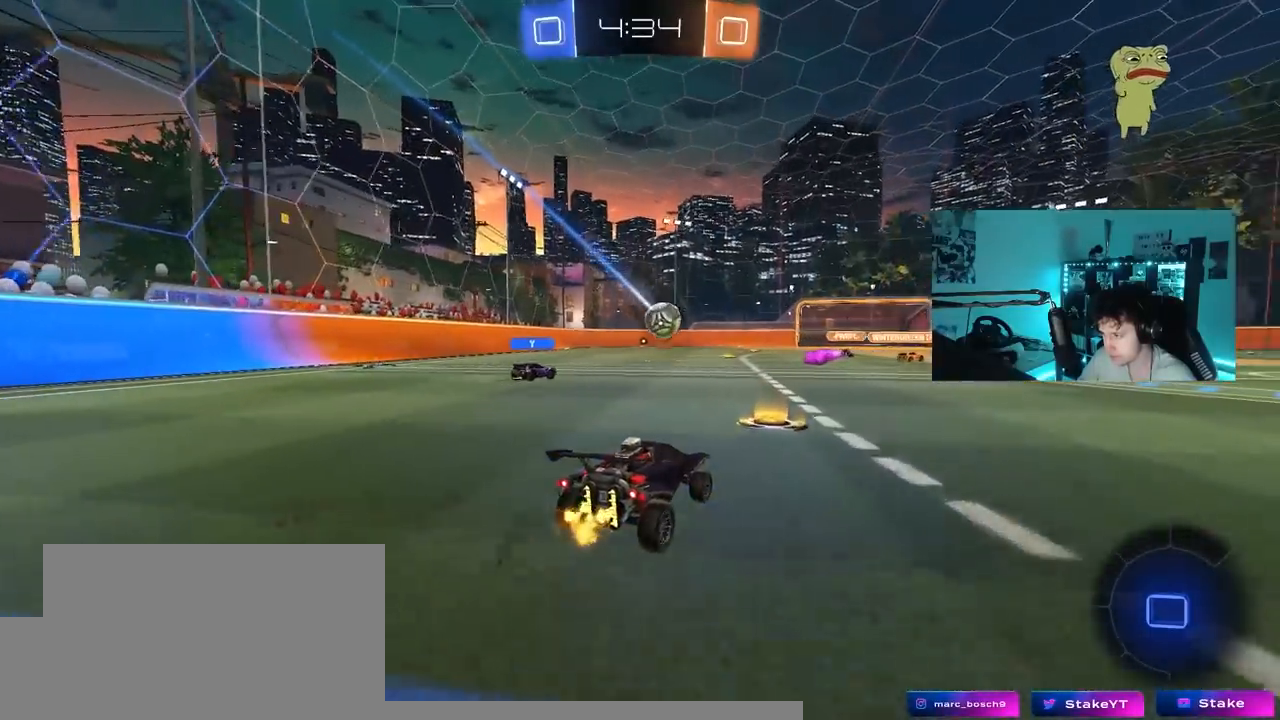
{"keys": ["w"], "mouse_move": "still", "events": [[133, "a", "down"], [317, "a", "up"], [317, "d", "down"], [500, "d", "up"]]}
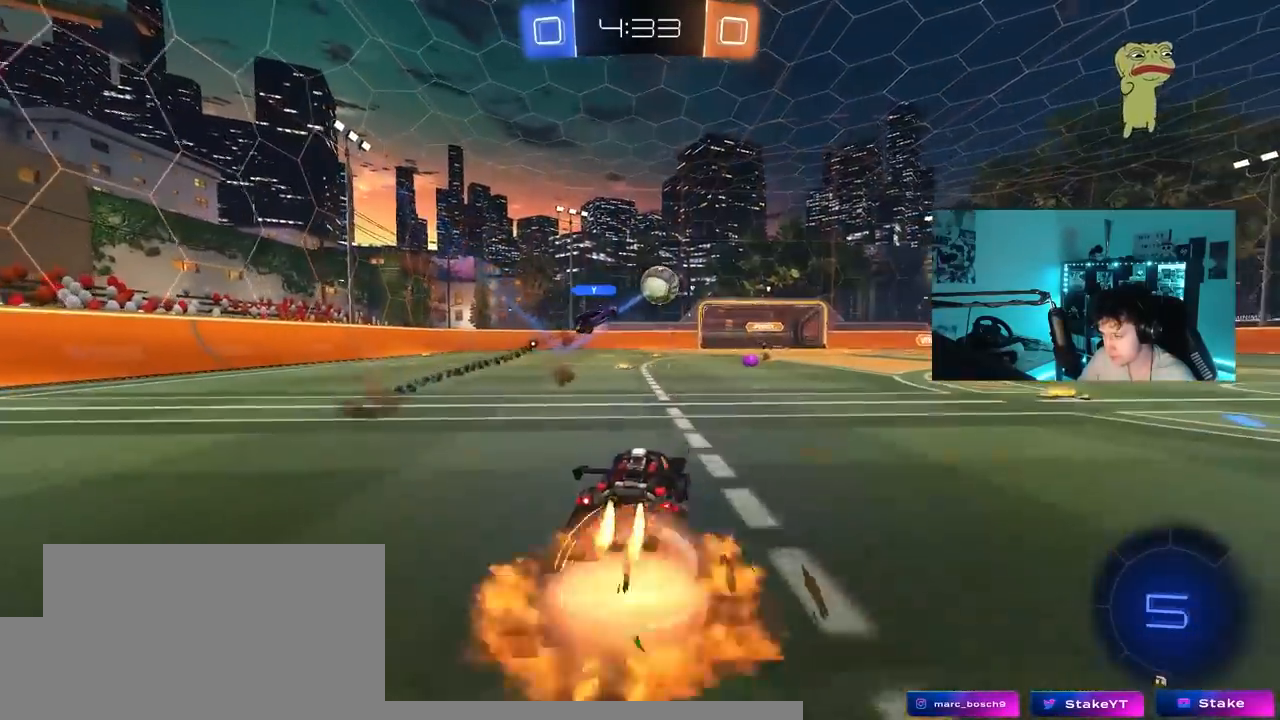
{"keys": ["a", "s", "shift"], "mouse_move": "still", "events": [[50, "a", "down"], [100, "shift", "down"], [200, "s", "down"], [200, "w", "up"]]}
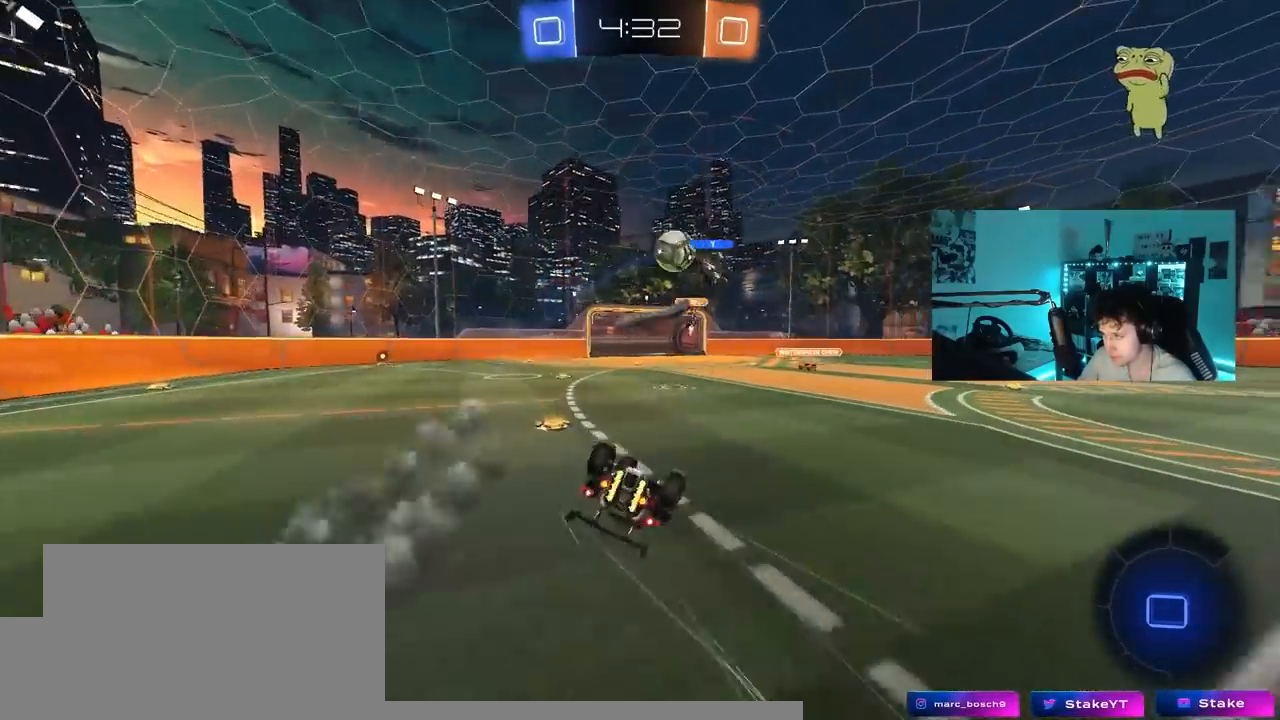
{"keys": ["a"], "mouse_move": "still", "events": [[17, "s", "up"], [167, "s", "down"], [400, "s", "up"], [400, "shift", "up"]]}
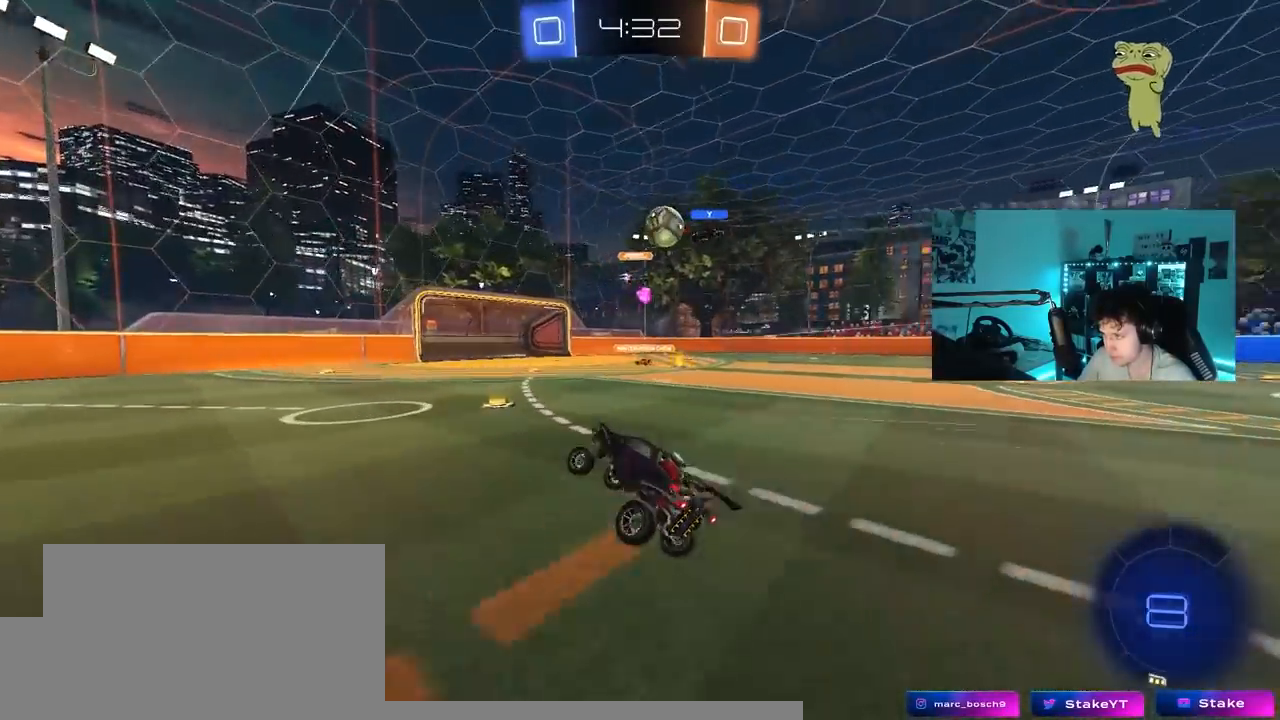
{"keys": ["w"], "mouse_move": "still", "events": [[133, "w", "down"], [450, "a", "up"]]}
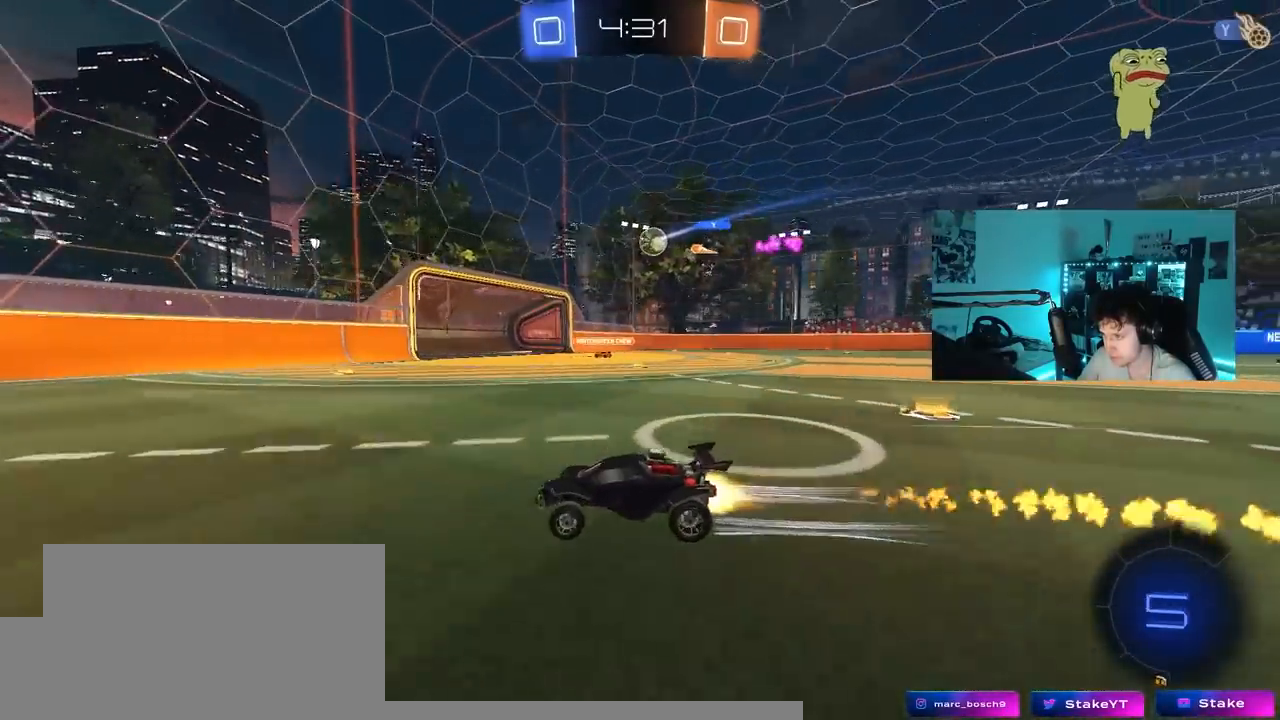
{"keys": ["d", "shift", "w"], "mouse_move": "still", "events": [[150, "a", "down"], [283, "a", "up"], [333, "d", "down"], [383, "shift", "down"]]}
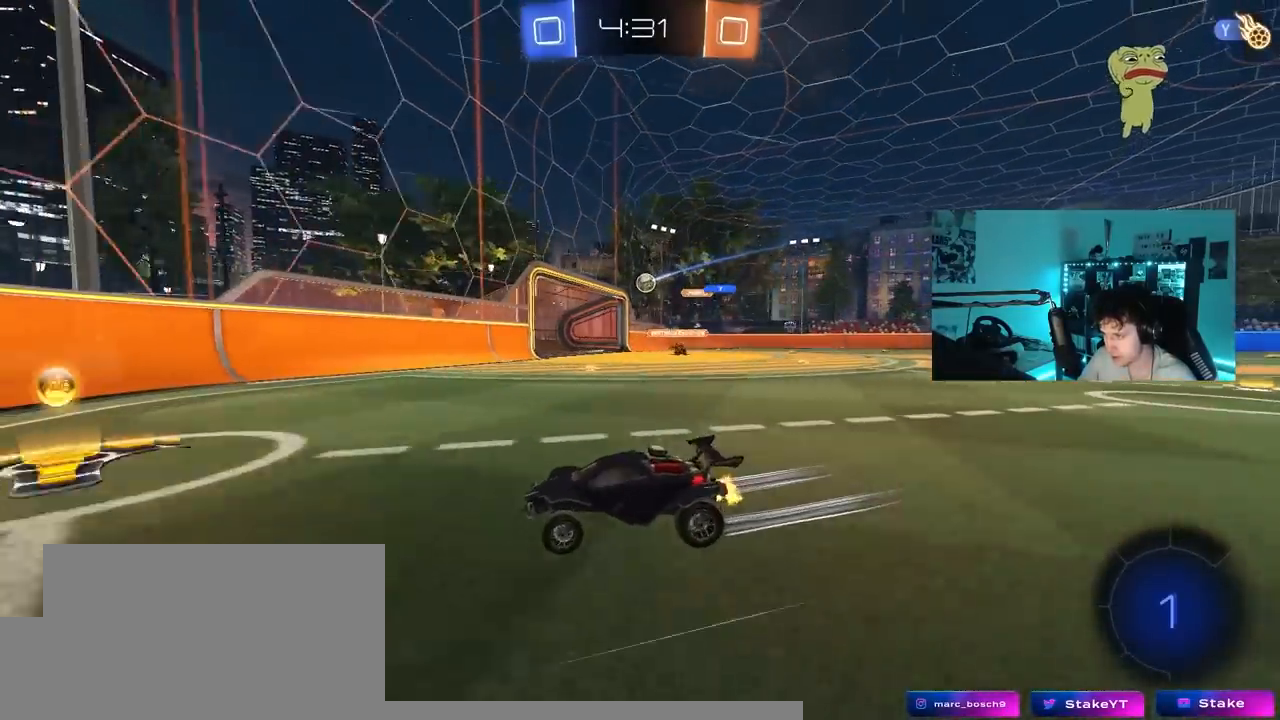
{"keys": ["d", "w"], "mouse_move": "still", "events": [[67, "shift", "up"]]}
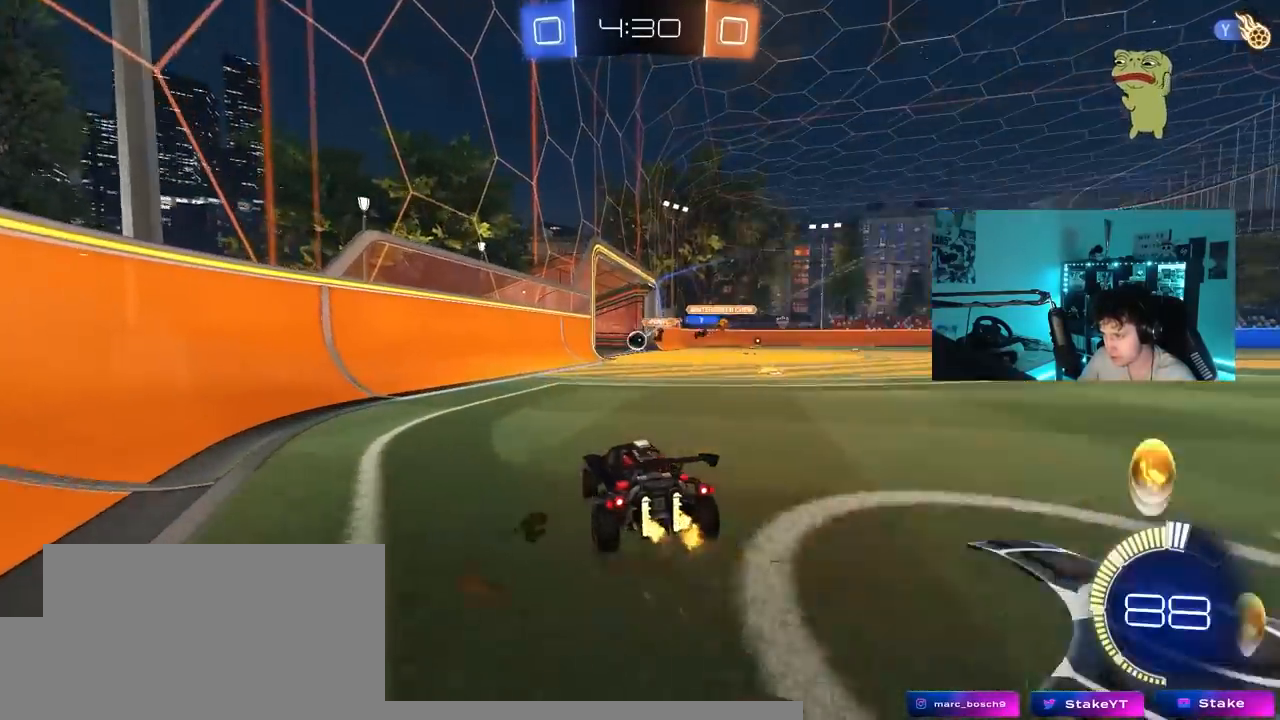
{"keys": [], "mouse_move": "still", "events": [[33, "d", "up"], [267, "d", "down"], [417, "d", "up"], [417, "w", "up"]]}
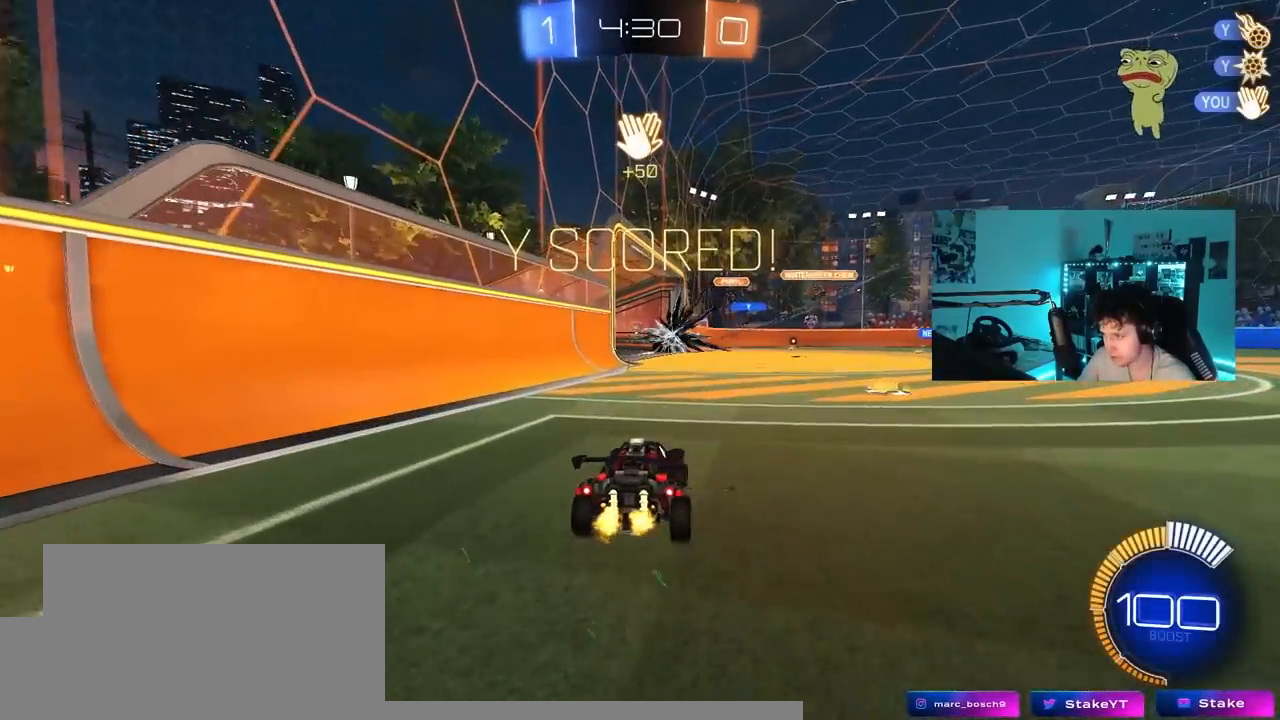
{"keys": ["s", "space", "tab"], "mouse_move": "still", "events": [[100, "tab", "down"], [433, "s", "down"], [467, "space", "down"]]}
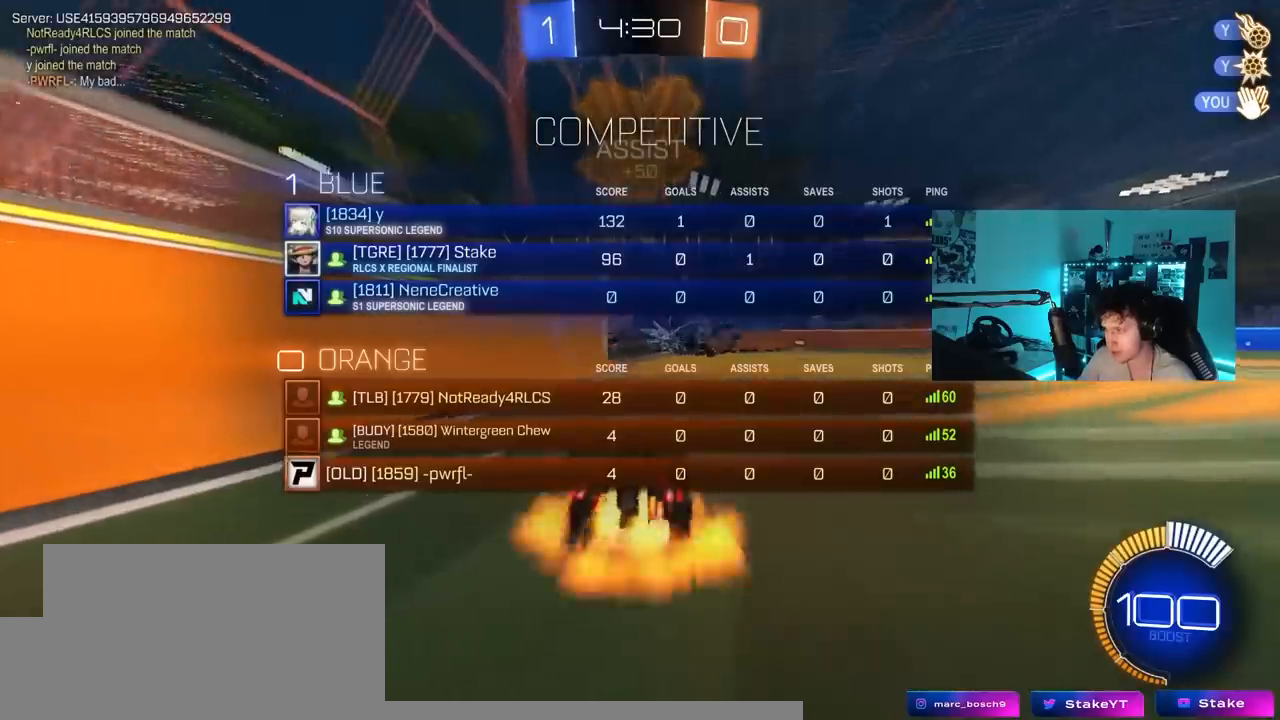
{"keys": ["d"], "mouse_move": "still", "events": [[200, "space", "up"], [400, "d", "down"], [400, "s", "up"], [400, "tab", "up"]]}
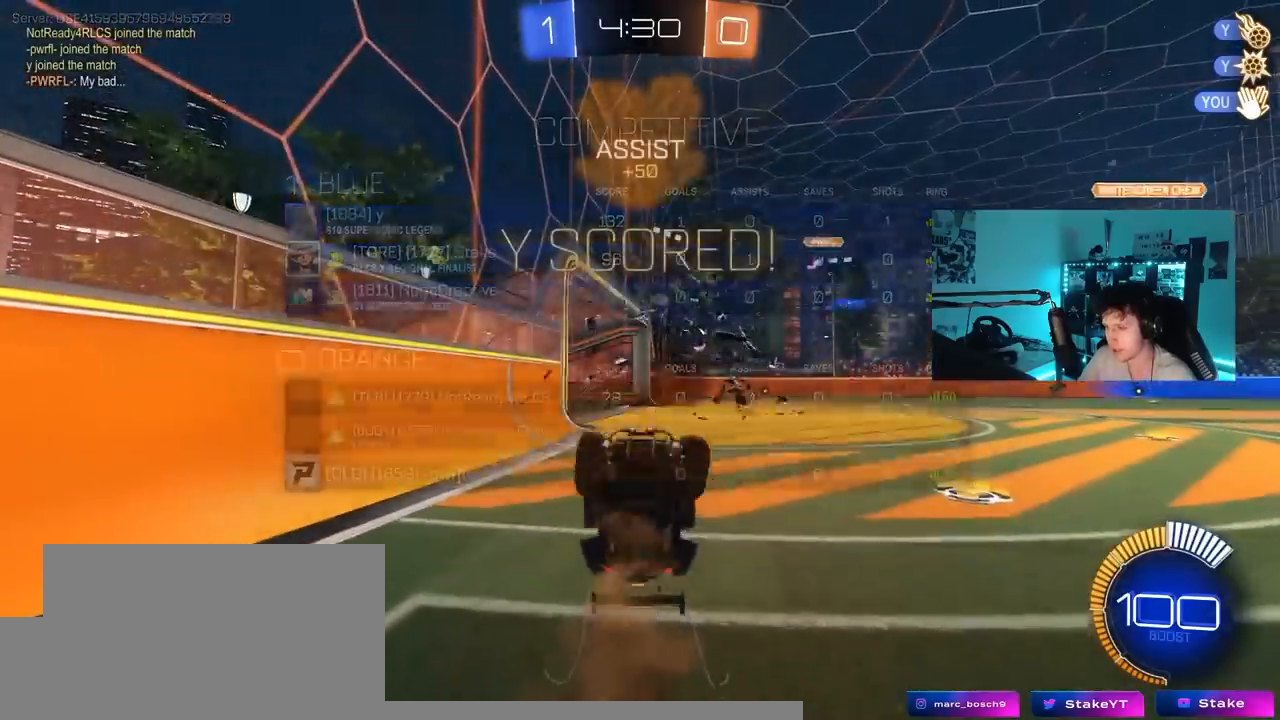
{"keys": ["s"], "mouse_move": "still", "events": [[83, "shift", "down"], [367, "s", "down"], [400, "d", "up"], [500, "shift", "up"]]}
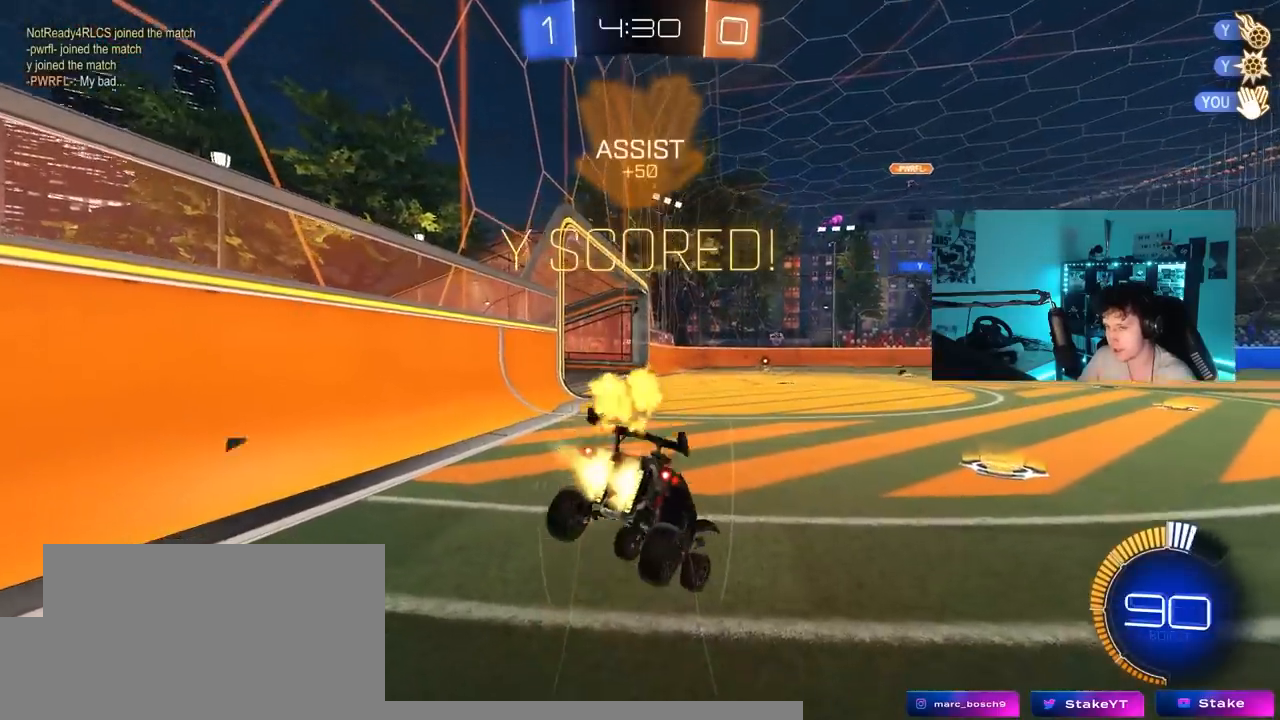
{"keys": ["w"], "mouse_move": "still", "events": [[50, "s", "up"], [150, "tab", "down"], [233, "w", "down"], [433, "tab", "up"]]}
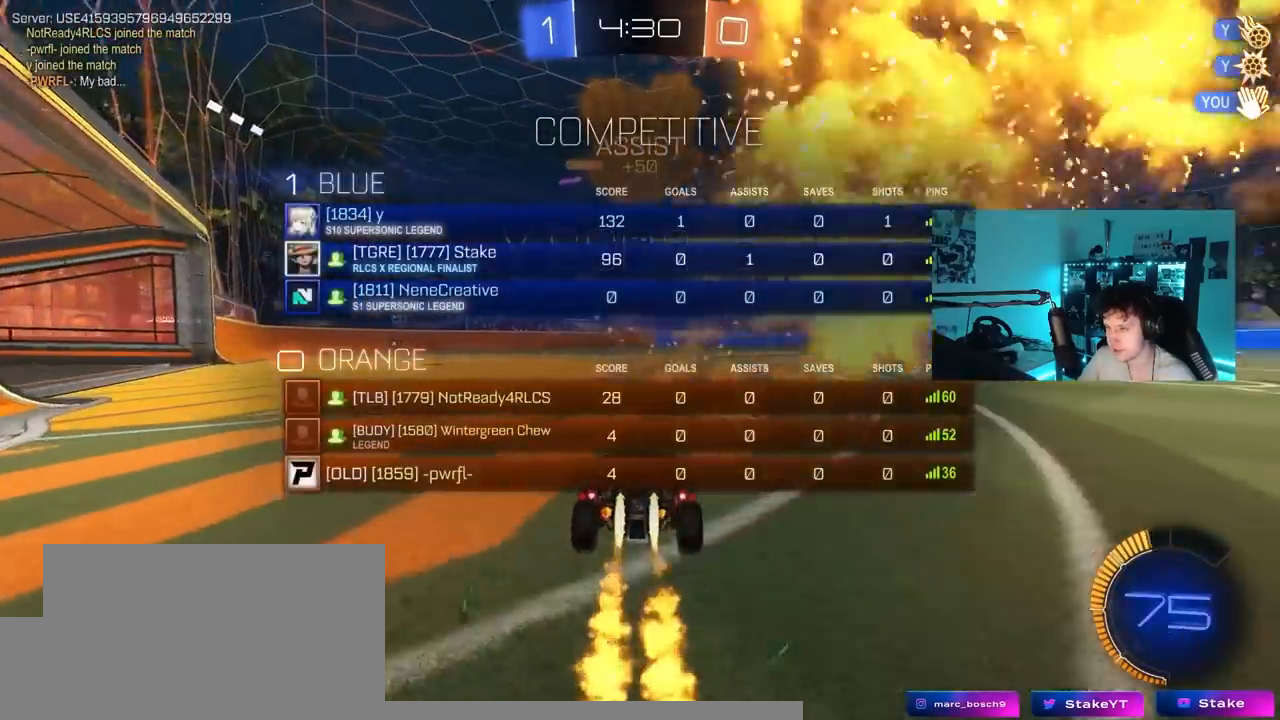
{"keys": ["a", "q", "s"], "mouse_move": "still", "events": [[67, "d", "down"], [200, "d", "up"], [200, "q", "down"], [250, "a", "down"], [350, "s", "down"], [350, "w", "up"]]}
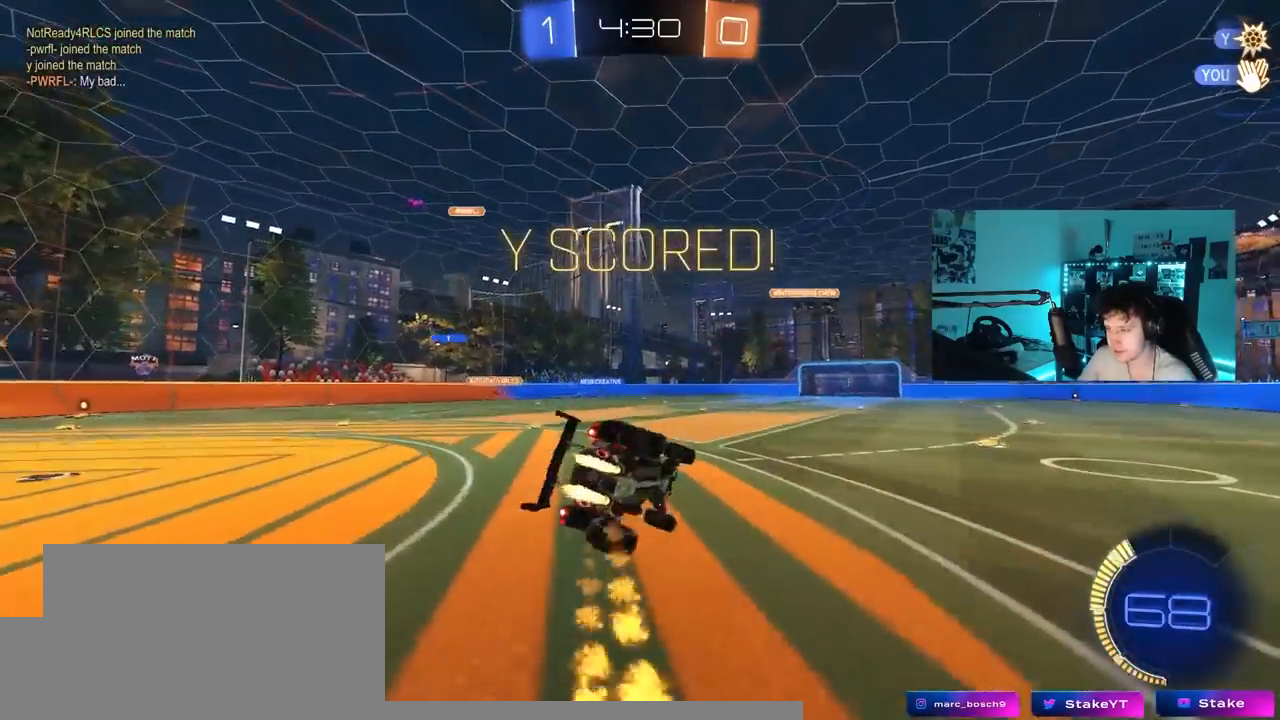
{"keys": ["a", "q", "s"], "mouse_move": "still", "events": [[133, "s", "up"], [267, "w", "down"], [500, "s", "down"], [500, "w", "up"]]}
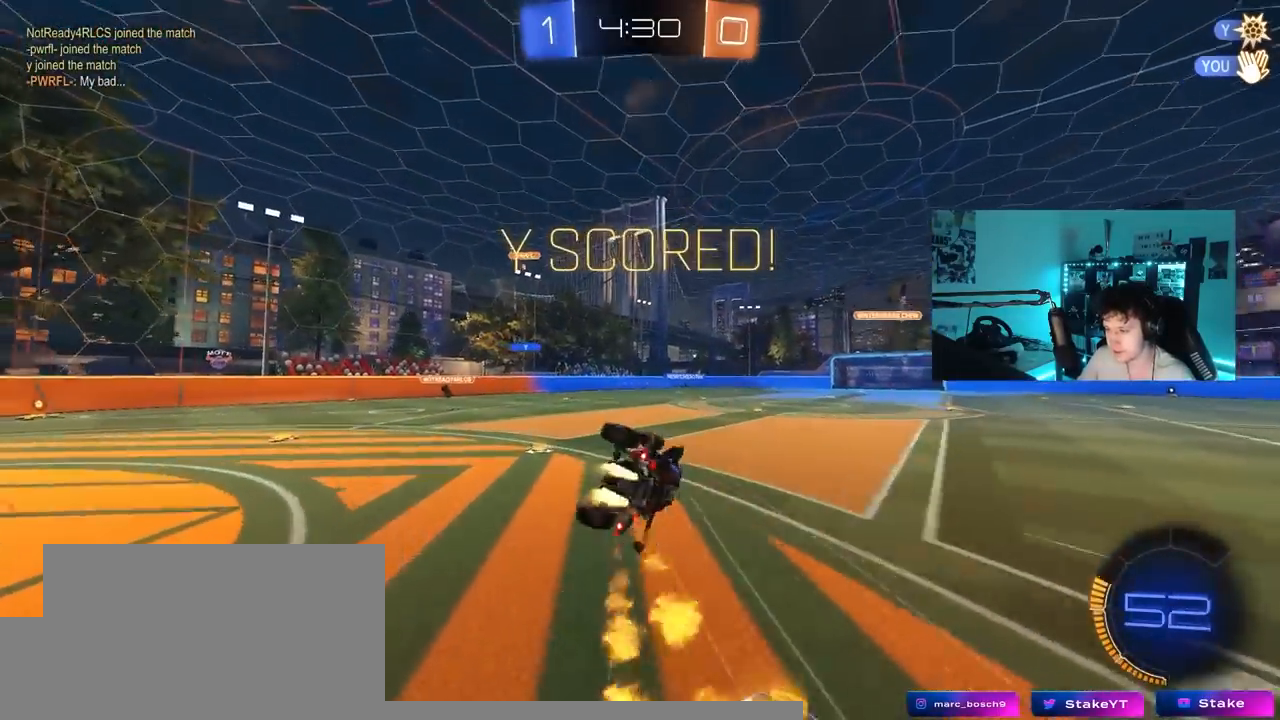
{"keys": ["d", "s", "shift"], "mouse_move": "still", "events": [[100, "a", "up"], [150, "q", "up"], [150, "s", "up"], [200, "d", "down"], [233, "s", "down"], [283, "shift", "down"]]}
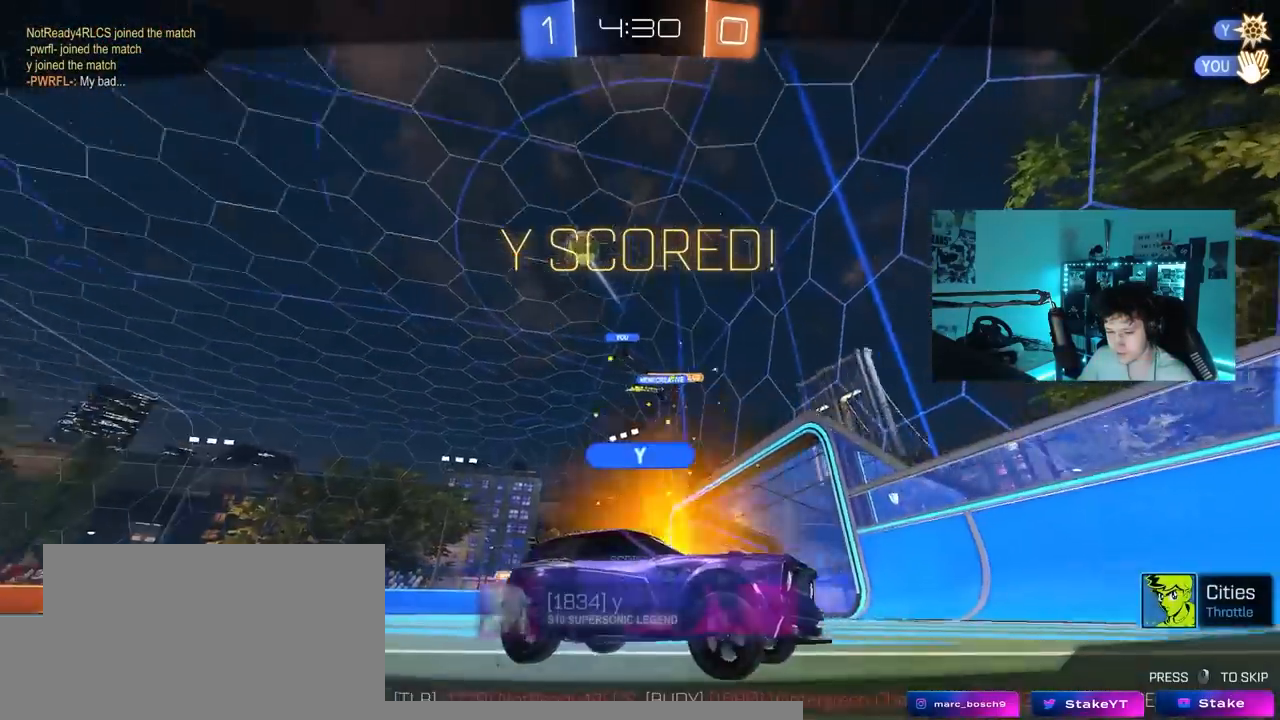
{"keys": [], "mouse_move": "still", "events": [[117, "d", "up"], [117, "shift", "up"], [167, "s", "up"]]}
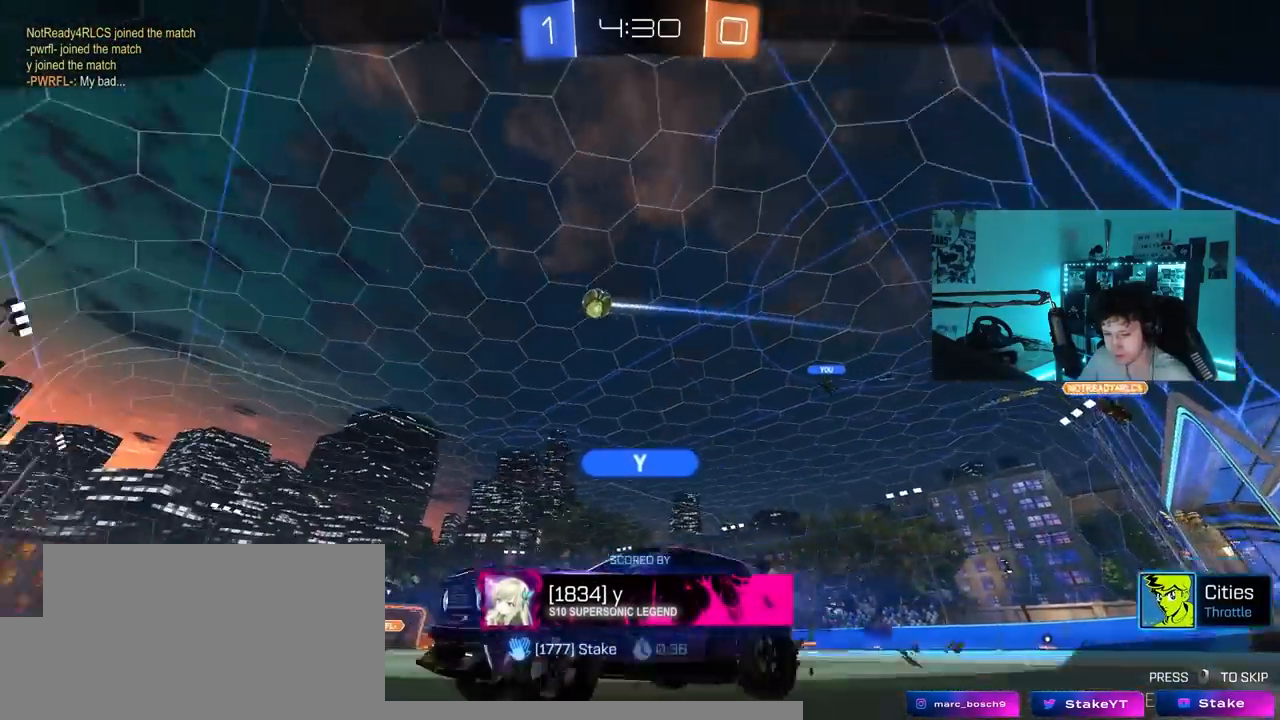
{"keys": [], "mouse_move": "still", "events": []}
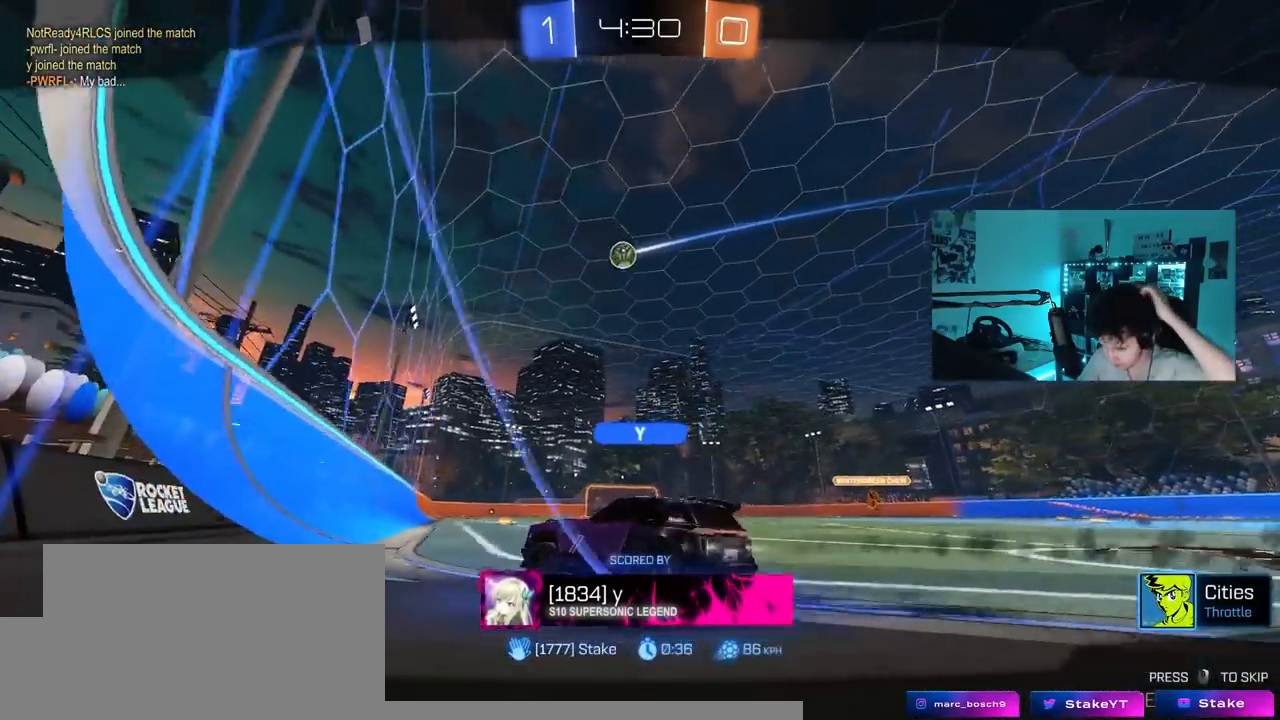
{"keys": [], "mouse_move": "still", "events": []}
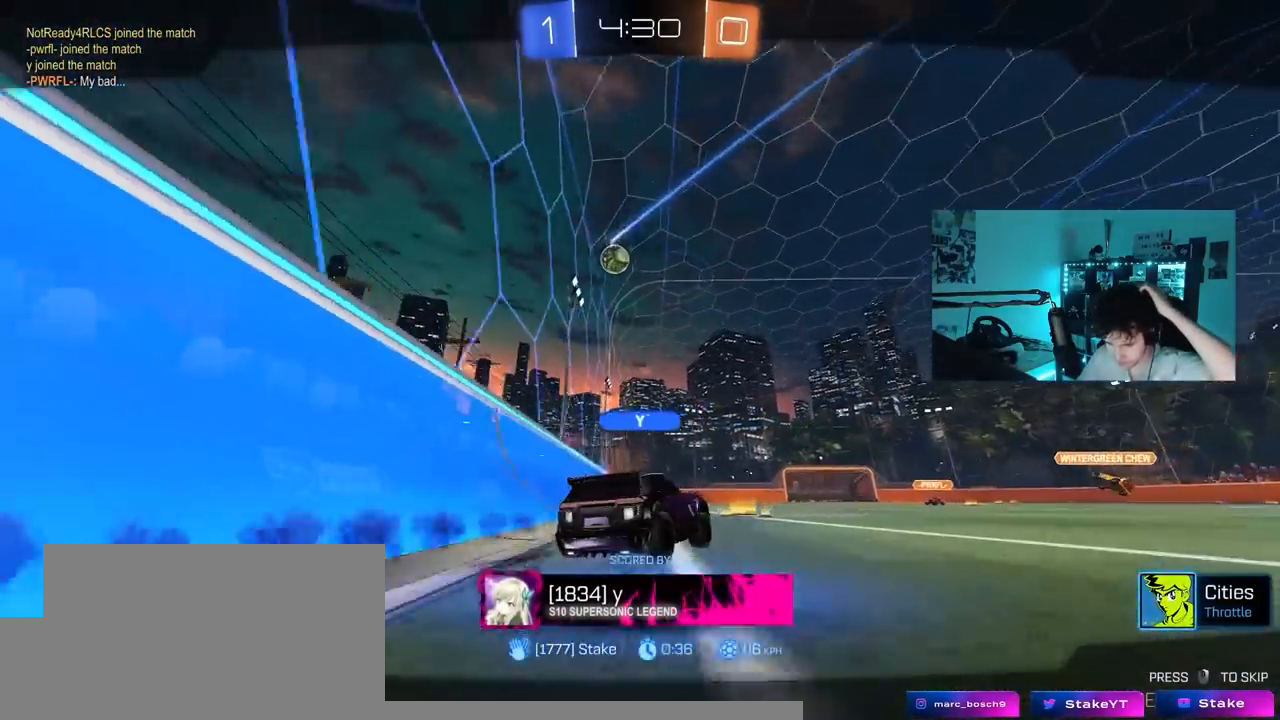
{"keys": [], "mouse_move": "still", "events": []}
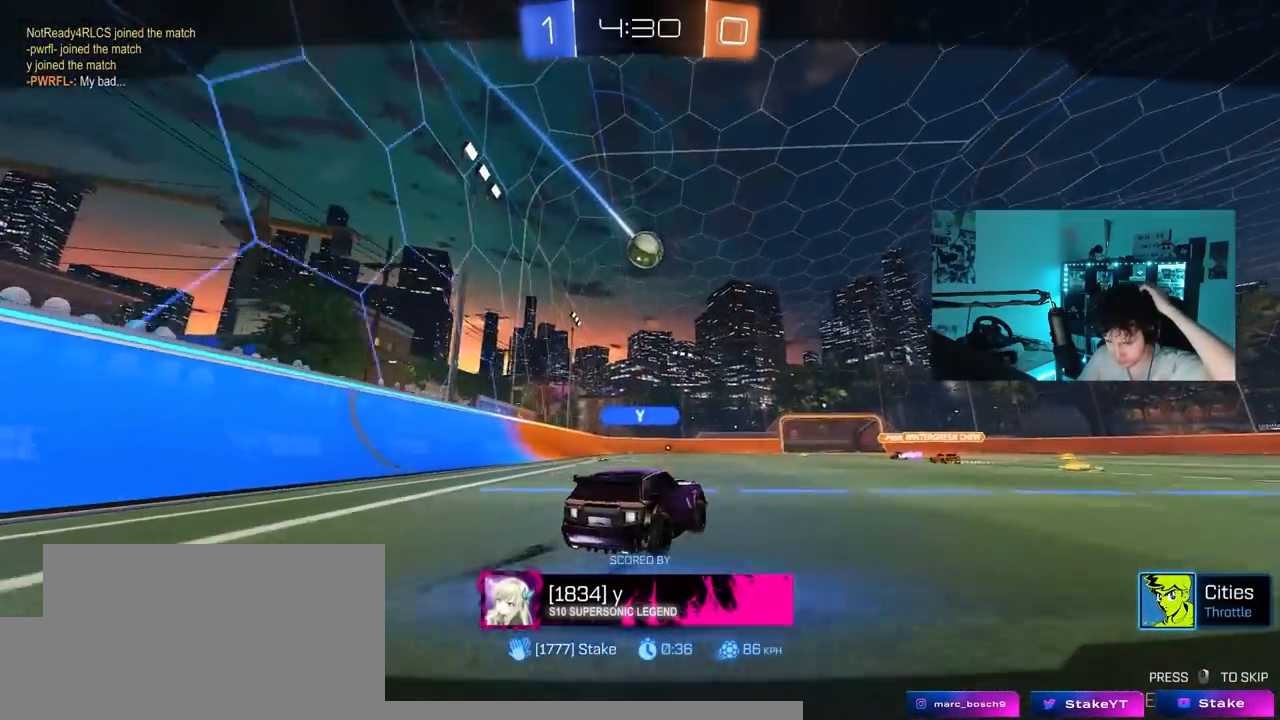
{"keys": [], "mouse_move": "still", "events": []}
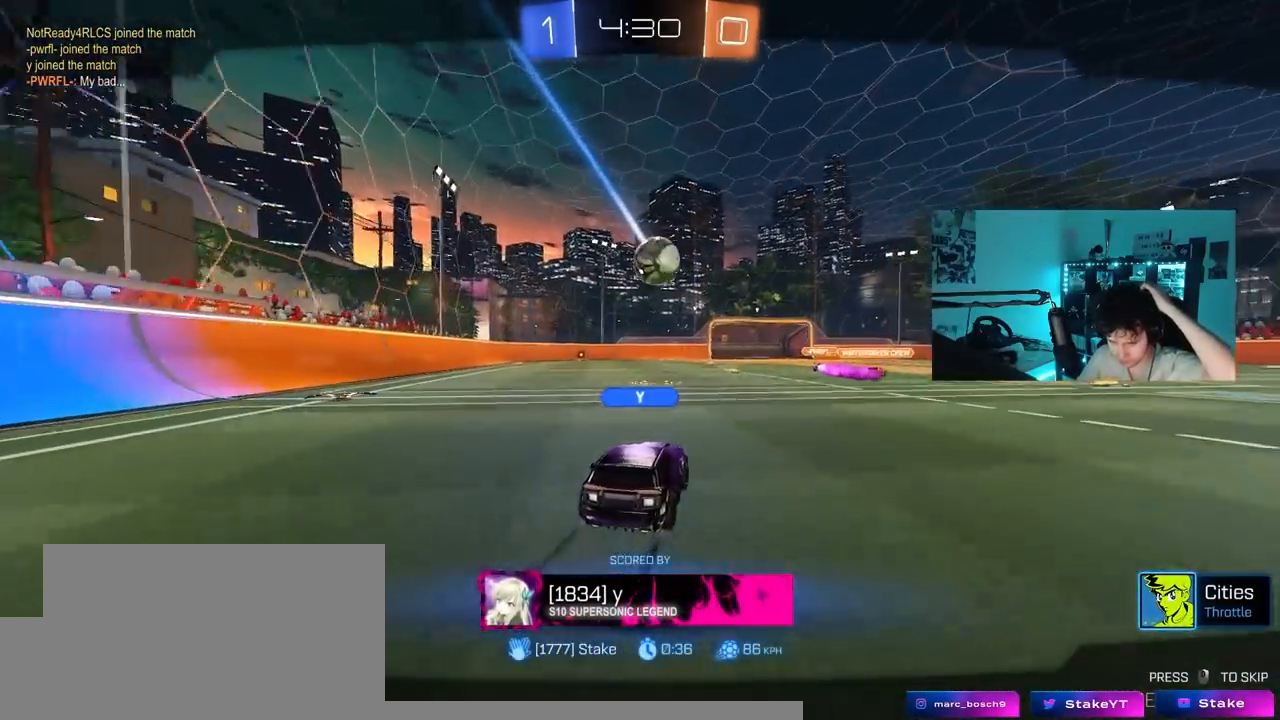
{"keys": [], "mouse_move": "still", "events": []}
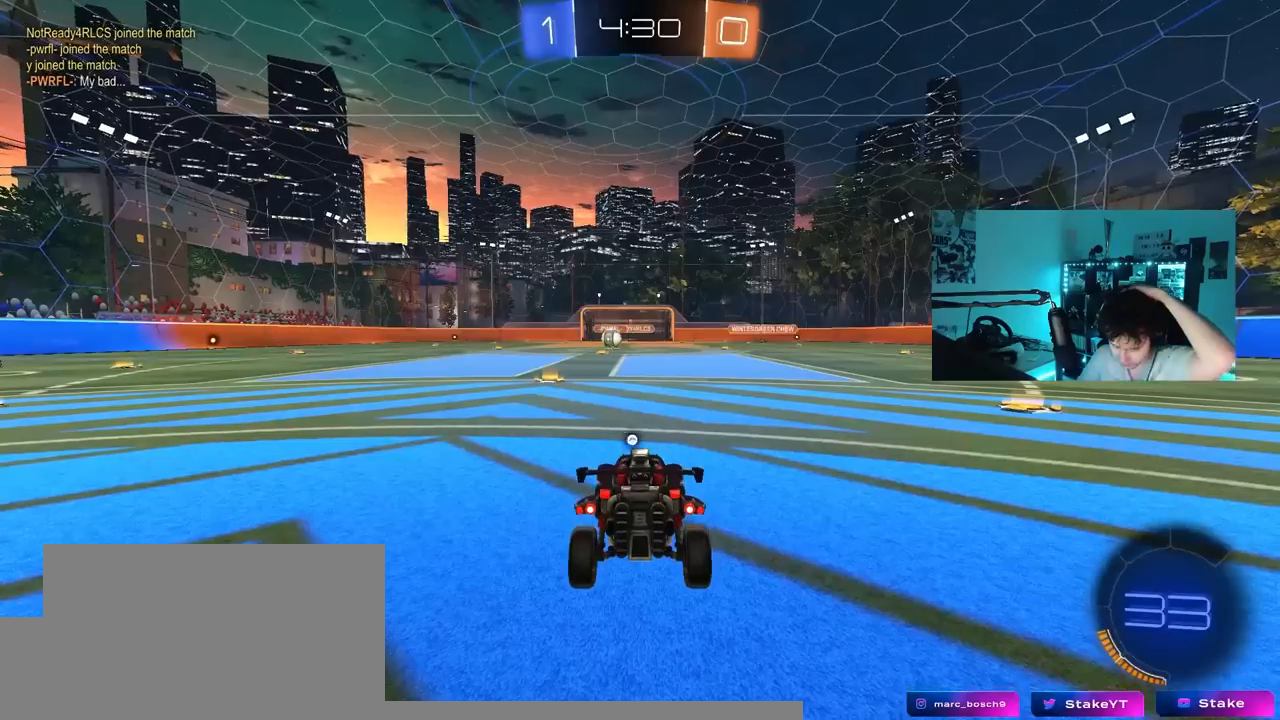
{"keys": [], "mouse_move": "still", "events": []}
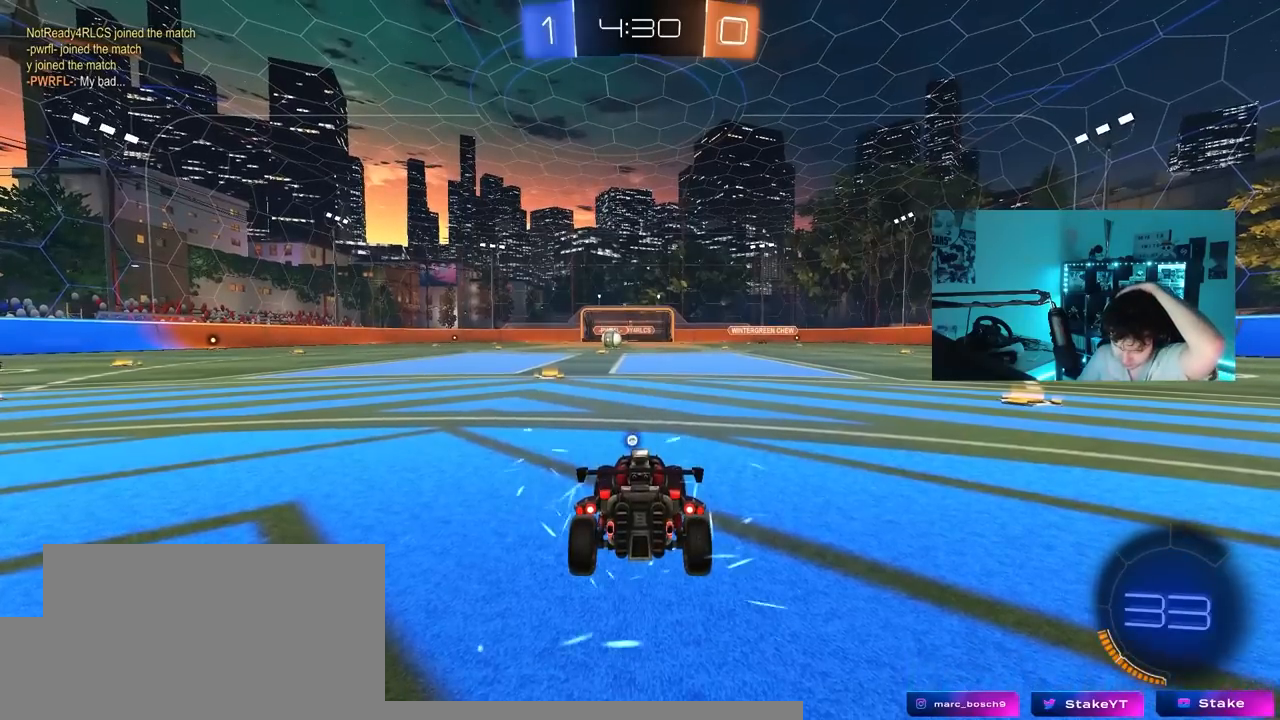
{"keys": [], "mouse_move": "still", "events": []}
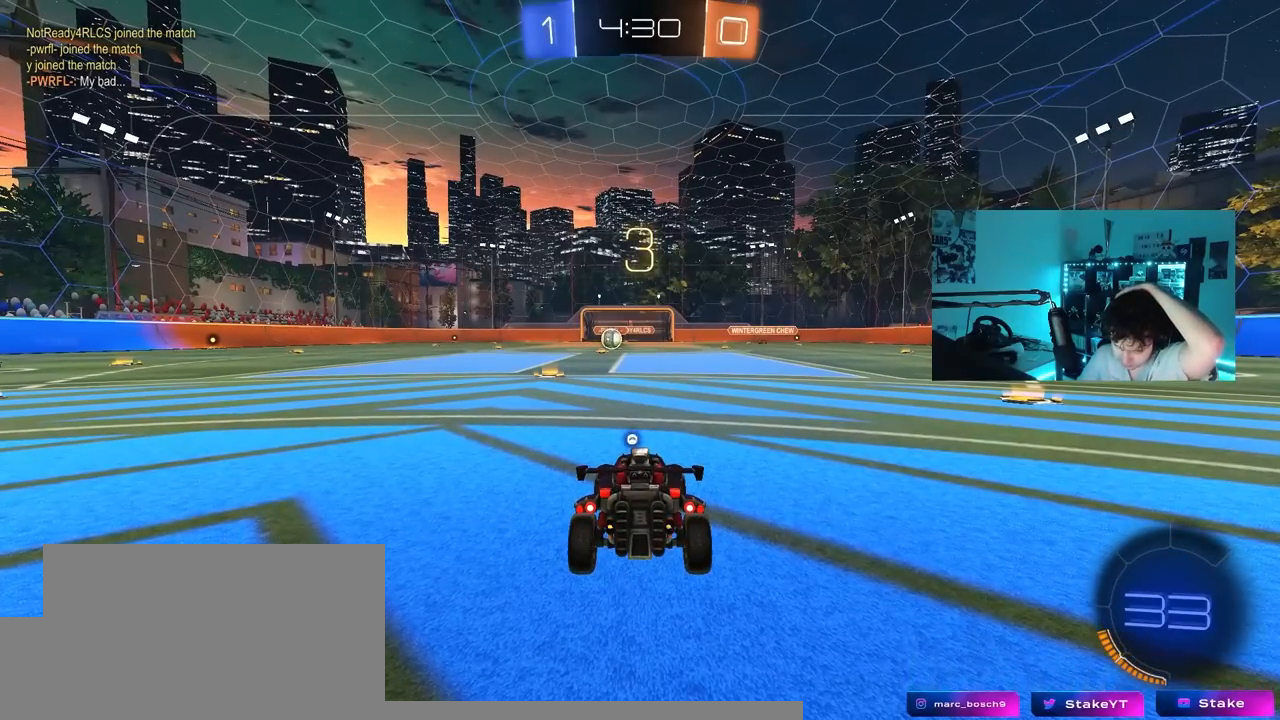
{"keys": [], "mouse_move": "still", "events": []}
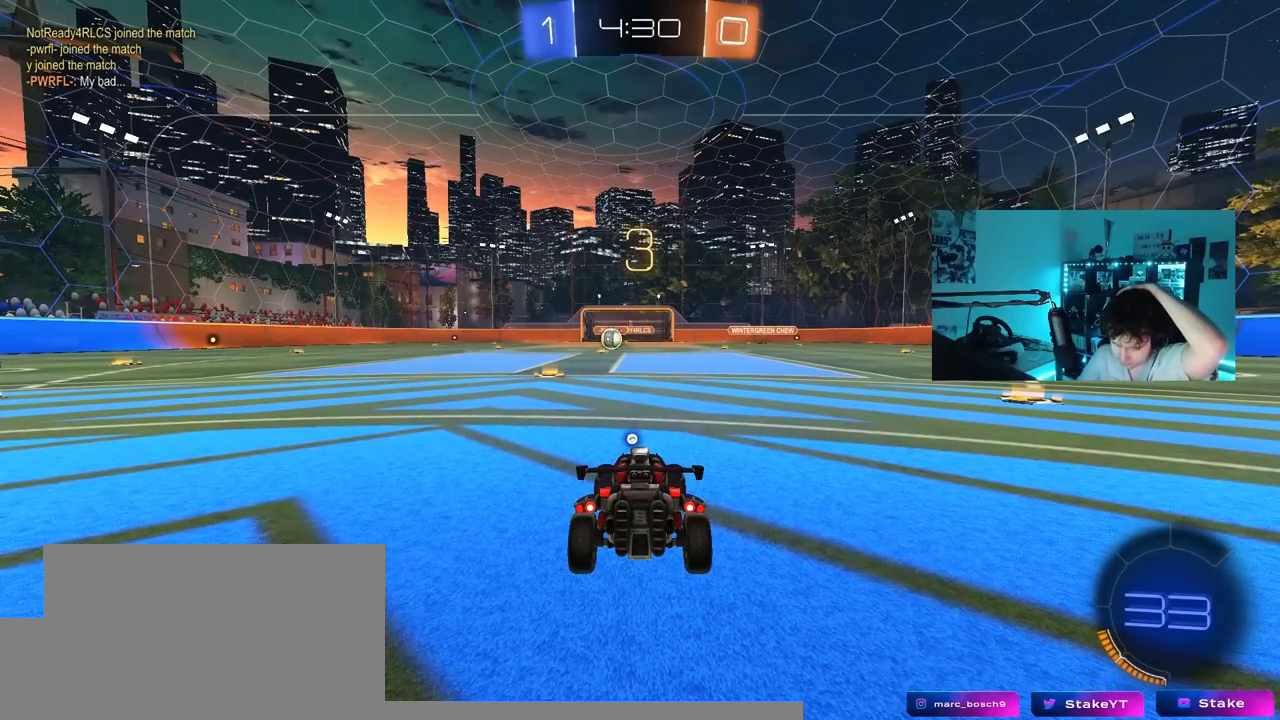
{"keys": [], "mouse_move": "still", "events": []}
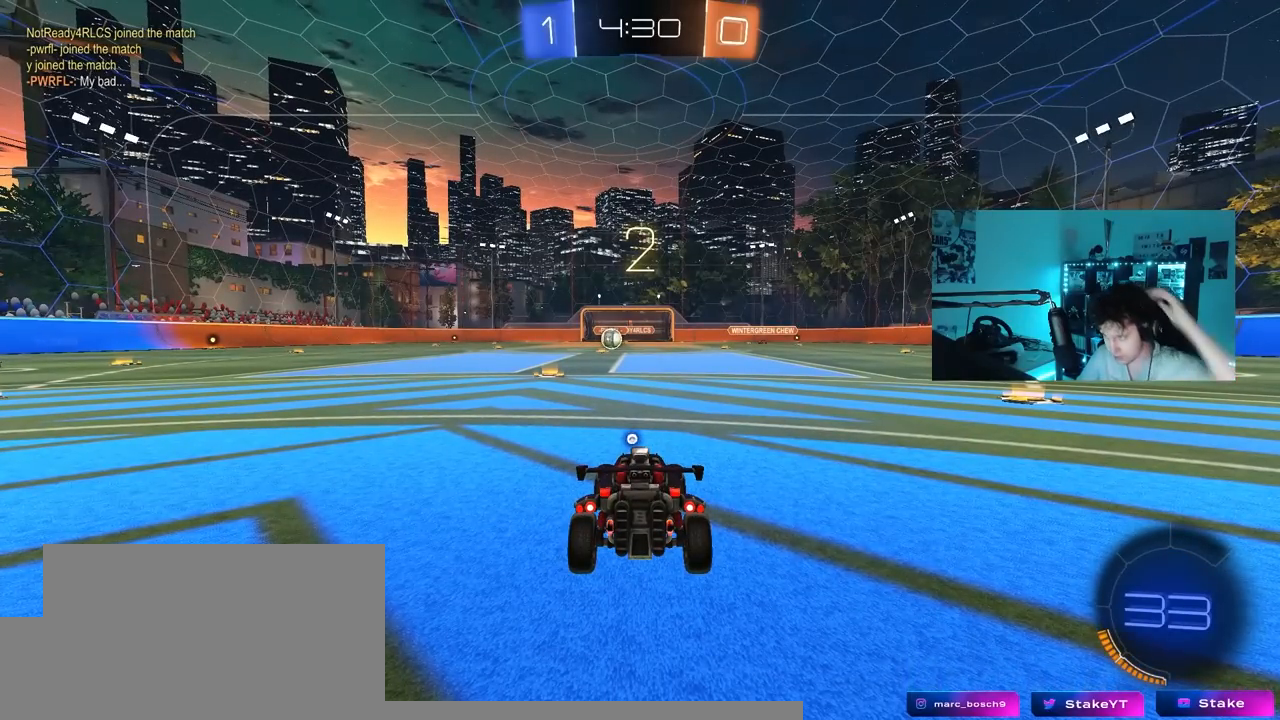
{"keys": [], "mouse_move": "still", "events": [[367, "space", "down"], [450, "space", "up"]]}
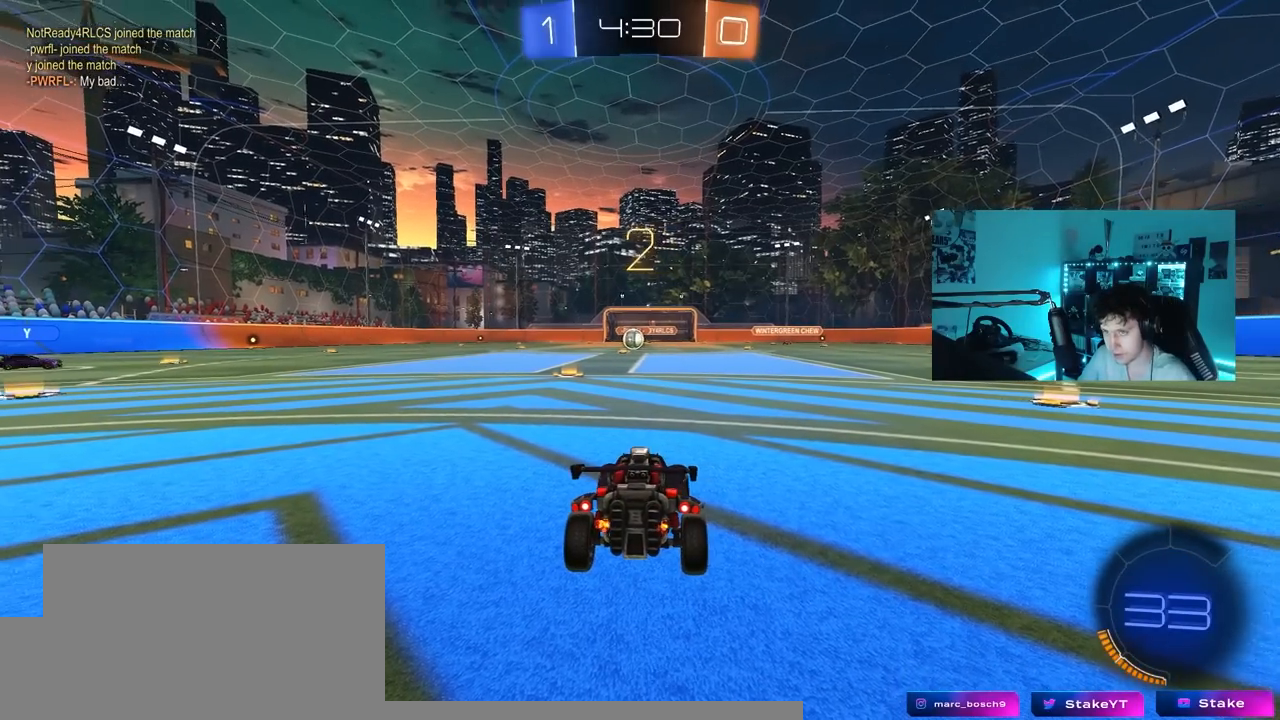
{"keys": ["tab"], "mouse_move": "down-right", "events": [[233, "tab", "down"]]}